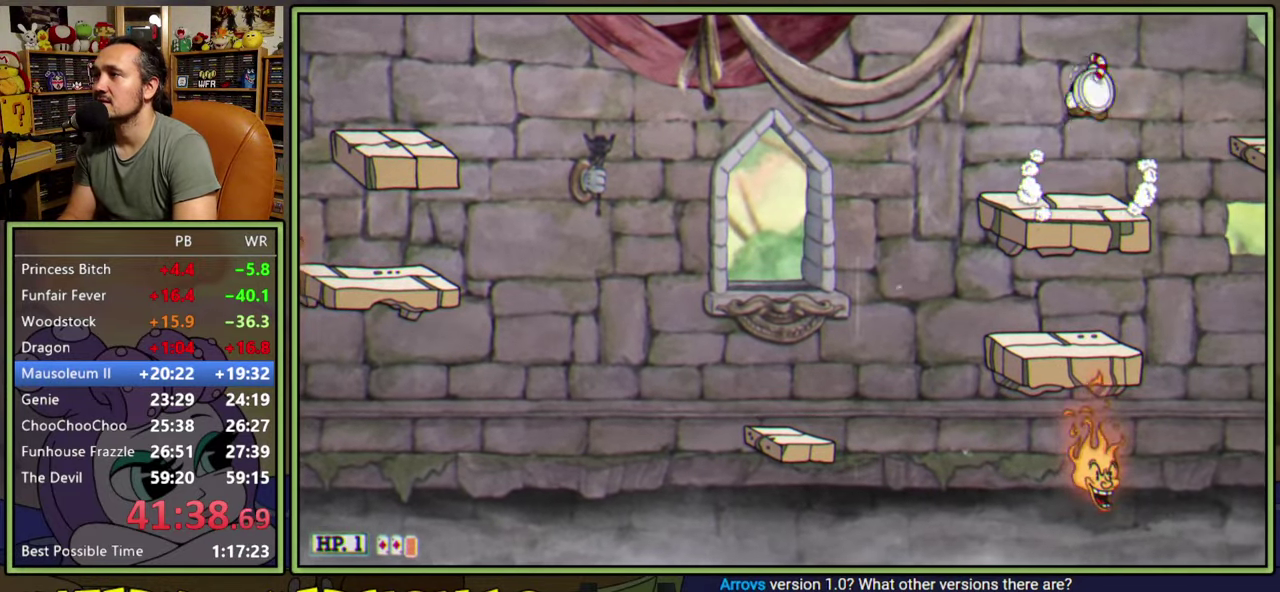
Gameplay with a controller (Xbox layout); each line is a JSON object with the inputs held at the frame after it. "events" lists button and stick changes between this image and that frame as [ms after this image, input, new state], when the widget could be followed in between. Not read: L3 R3 left_stick.
{"buttons": ["A", "DPAD_RIGHT"], "right_stick": "center", "events": [[33, "A", "up"], [50, "DPAD_RIGHT", "down"], [150, "DPAD_RIGHT", "up"], [150, "Y", "up"], [283, "DPAD_RIGHT", "down"], [467, "A", "down"]]}
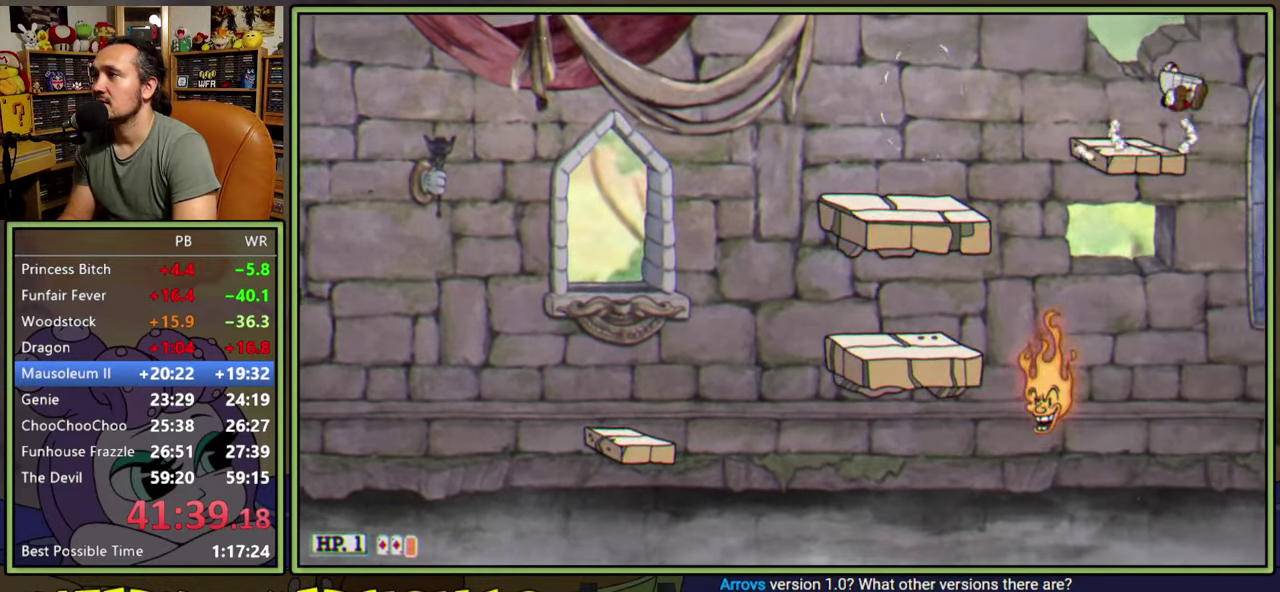
{"buttons": ["DPAD_RIGHT"], "right_stick": "center", "events": [[100, "A", "up"]]}
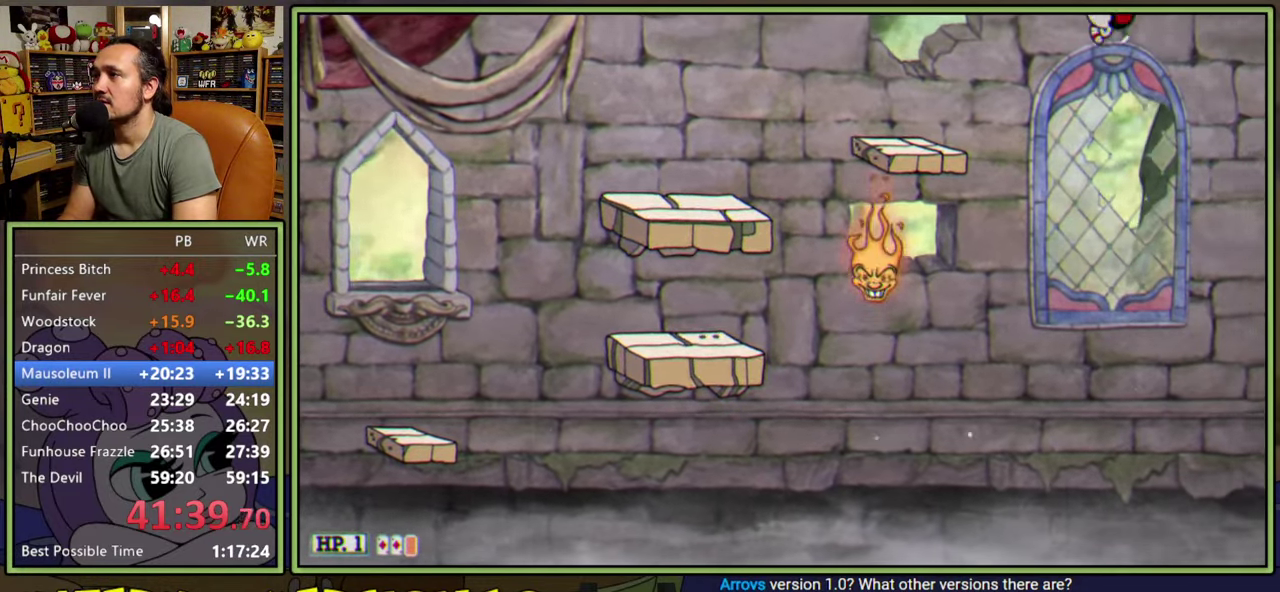
{"buttons": [], "right_stick": "center", "events": [[183, "Y", "down"], [333, "Y", "up"], [350, "DPAD_RIGHT", "up"]]}
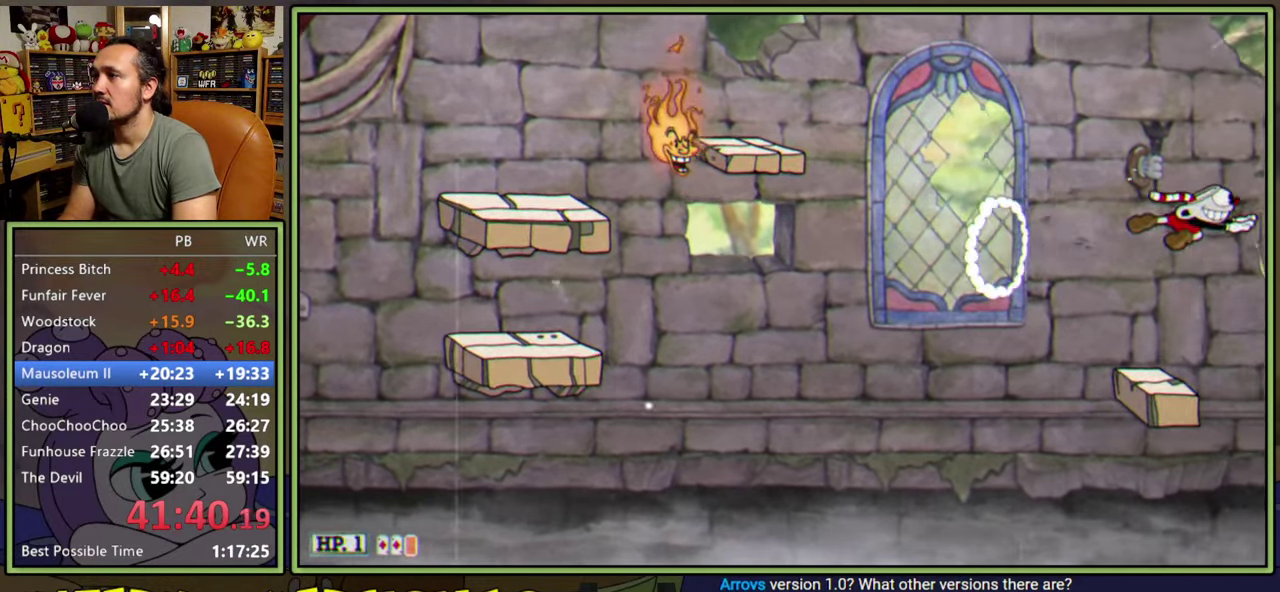
{"buttons": ["DPAD_RIGHT"], "right_stick": "center", "events": [[17, "DPAD_LEFT", "down"], [117, "DPAD_LEFT", "up"], [167, "DPAD_RIGHT", "down"], [267, "Y", "down"], [433, "Y", "up"]]}
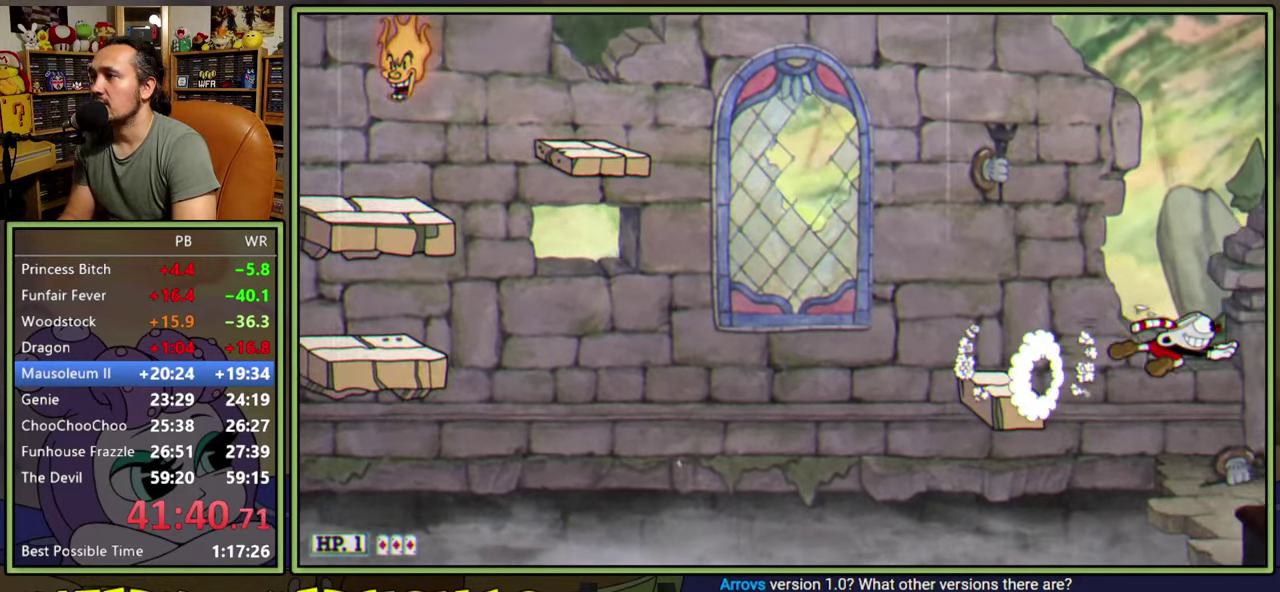
{"buttons": ["Y", "DPAD_RIGHT"], "right_stick": "center", "events": [[350, "Y", "down"]]}
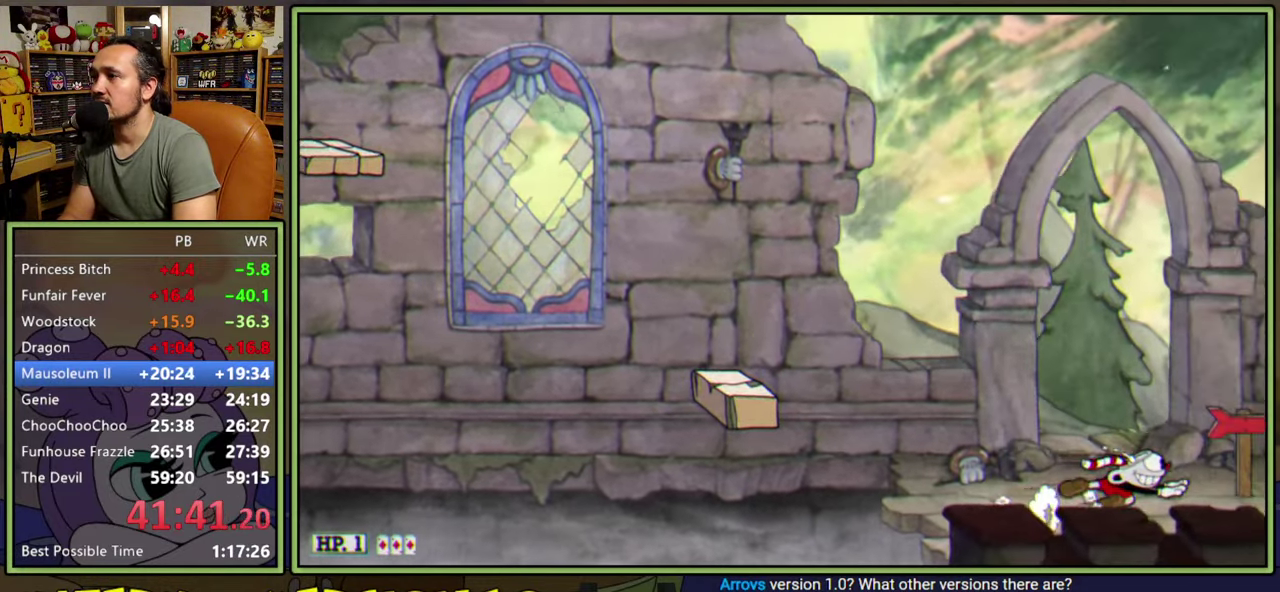
{"buttons": ["DPAD_RIGHT"], "right_stick": "center", "events": [[217, "Y", "up"]]}
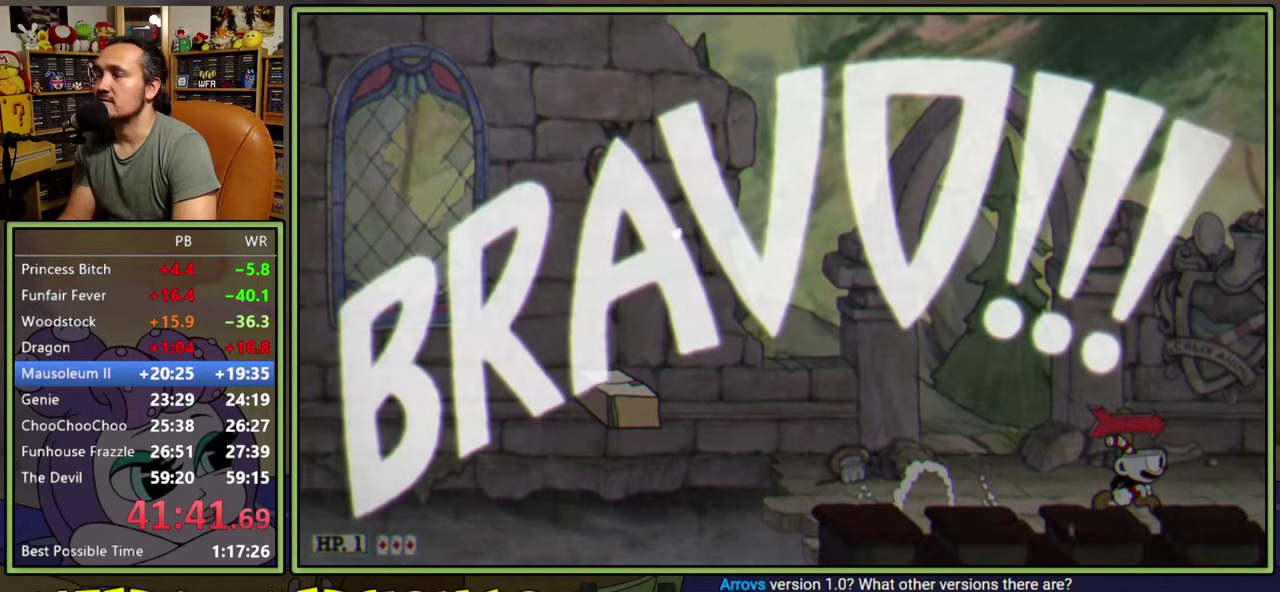
{"buttons": [], "right_stick": "center", "events": [[33, "DPAD_RIGHT", "up"]]}